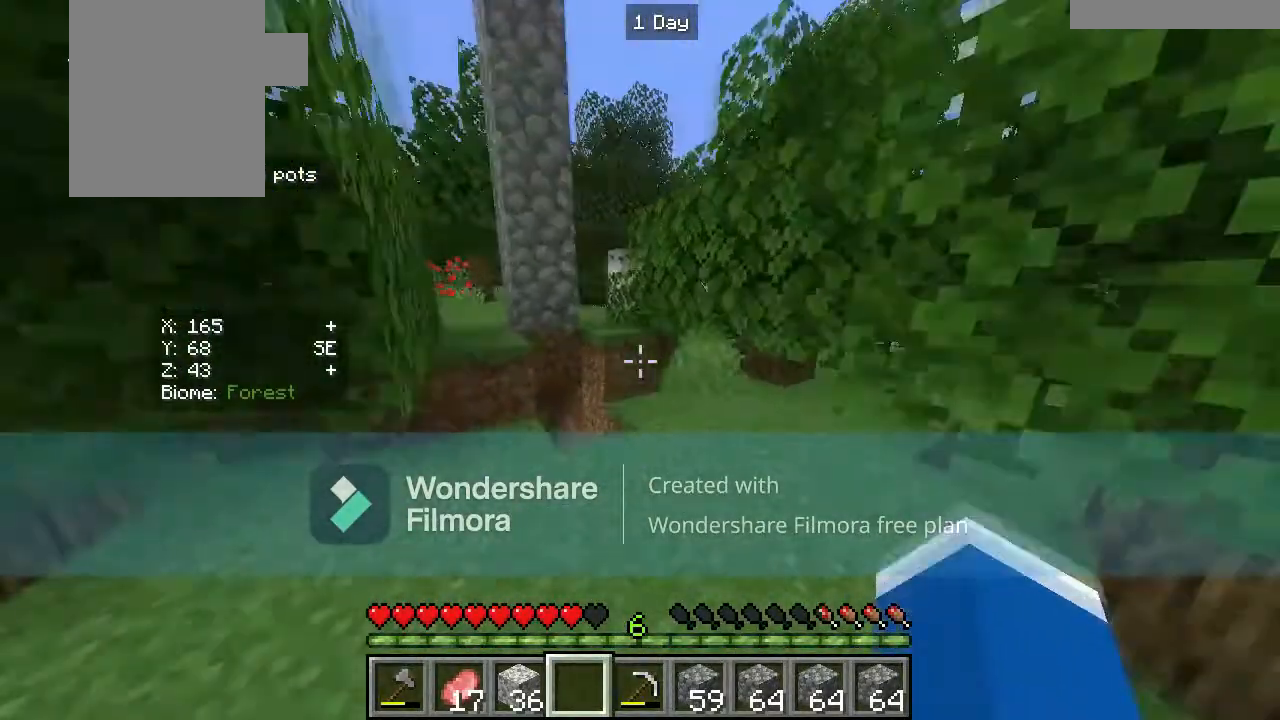
Gameplay with keyboard and mouse; each line is a JSON object with the keys and mouse buttons held at the frame after it. "events" lists presses ("down") and releases ("up") of "a", "d", "s", "w", "mouse_left" and "mouse_right" between this image and that frame as [ms after this image, input, new state], when the widget could be followed in between. "mouse_left", "mouse_right" = the "left", "right" buttons of the "mouse" list. No other keys are recorded. Fast repeated clicks can show as one long hold. Mouse movement is not recorded.
{"keys": ["w"], "mouse": []}
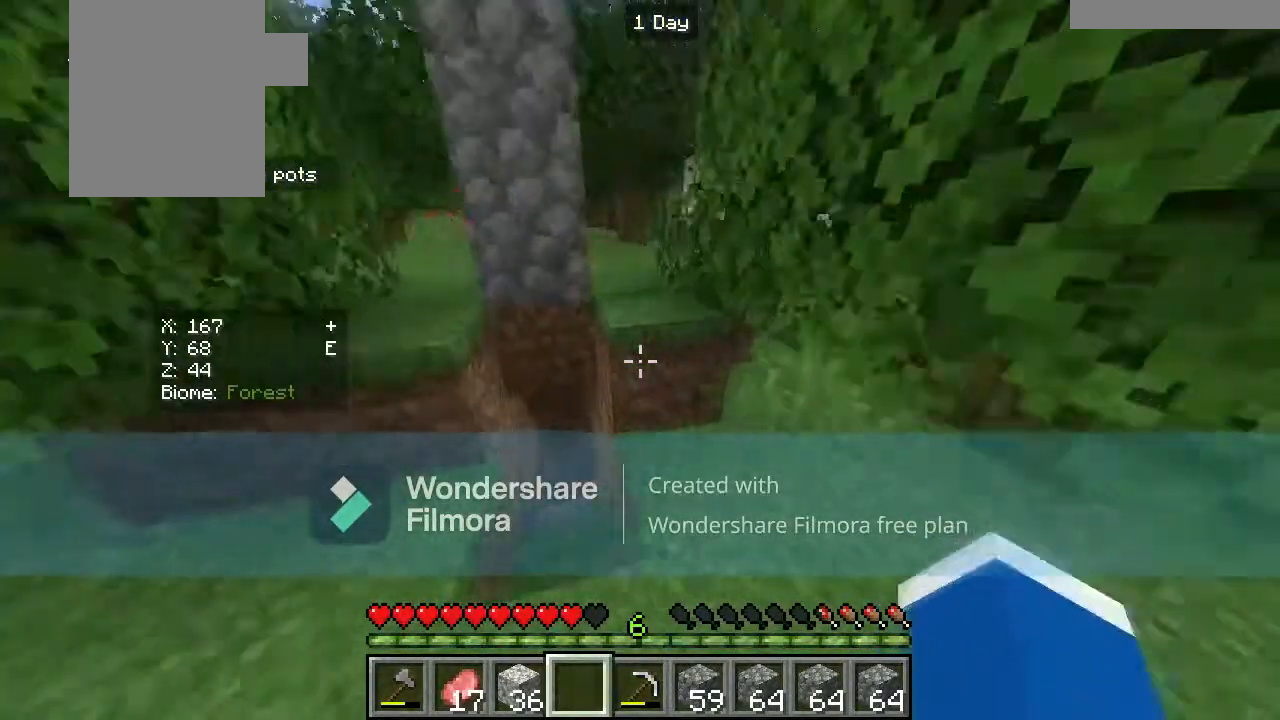
{"keys": ["a", "w"], "mouse": []}
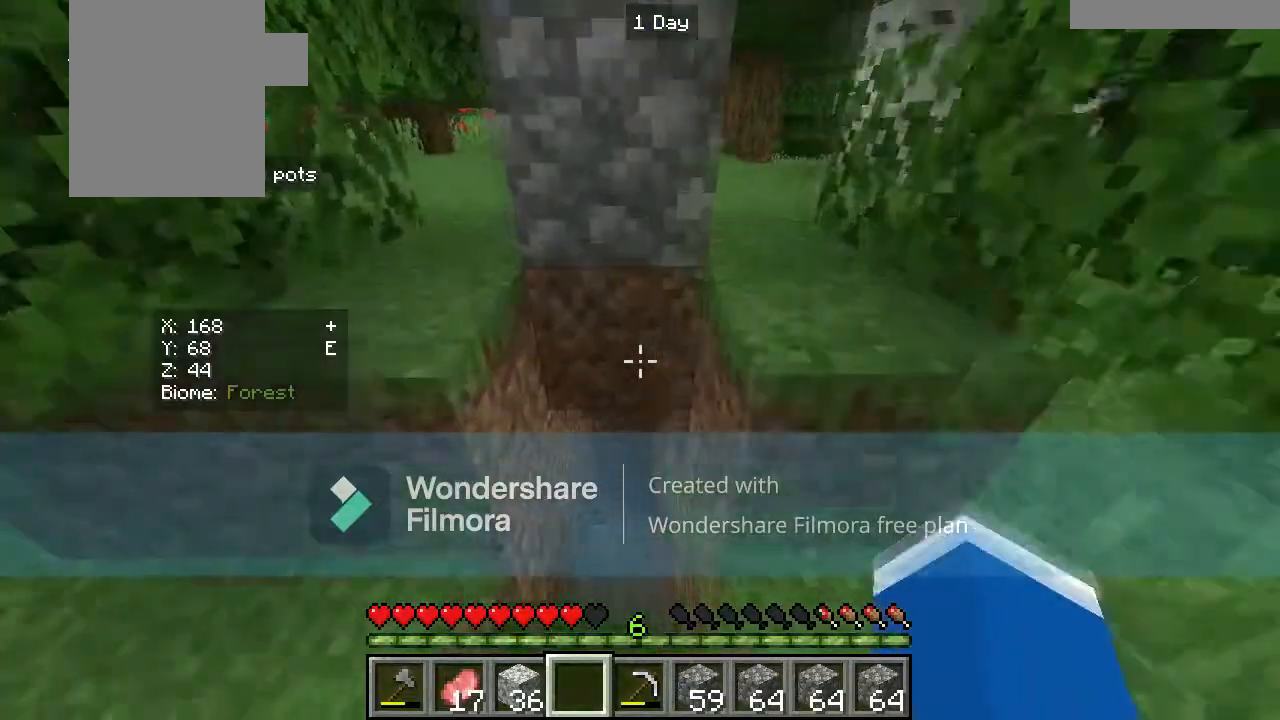
{"keys": ["w"], "mouse": [], "events": [[117, "a", "up"], [117, "d", "down"], [267, "d", "up"]]}
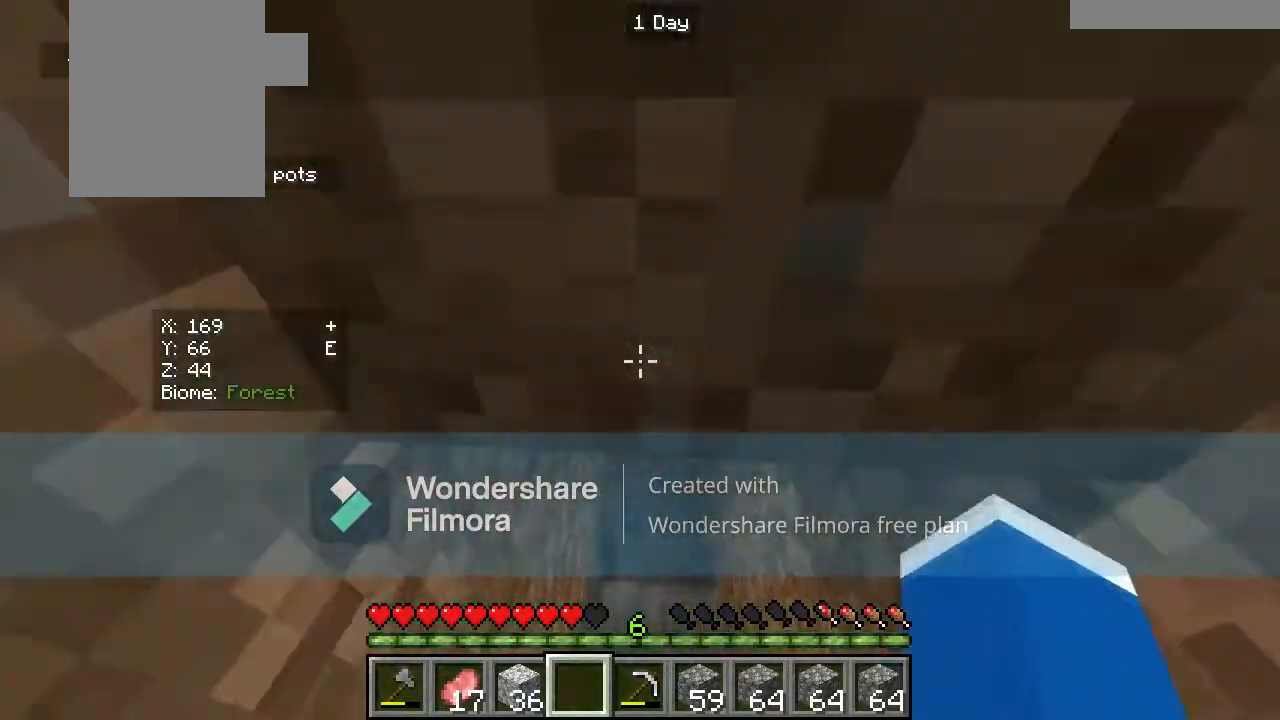
{"keys": ["d"], "mouse": [], "events": [[167, "d", "down"], [383, "w", "up"]]}
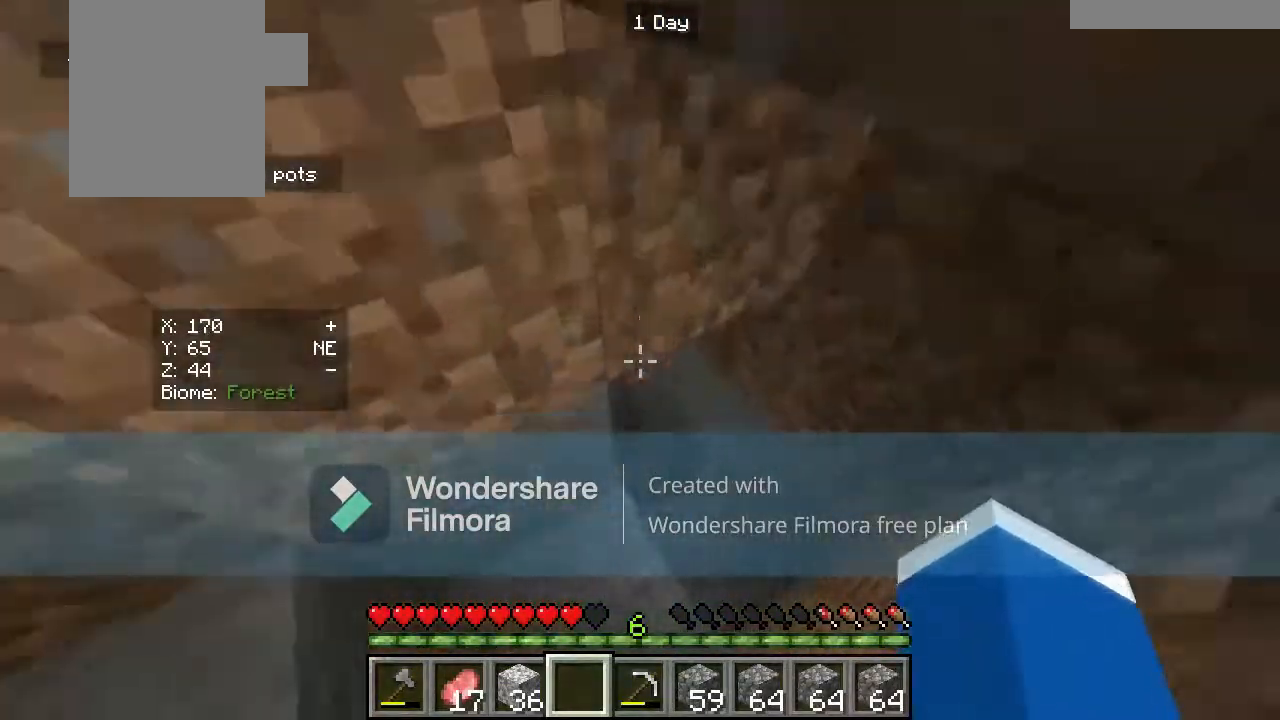
{"keys": ["d"], "mouse": [], "events": []}
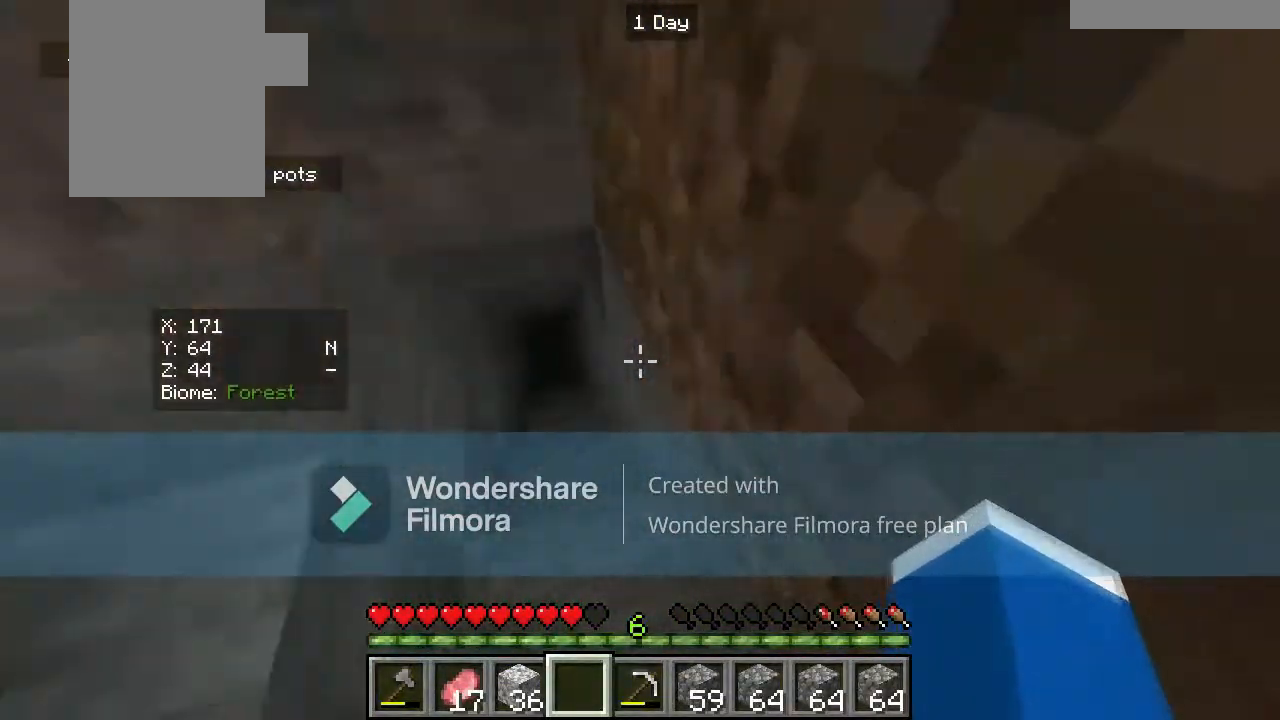
{"keys": ["w"], "mouse": [], "events": [[50, "d", "up"], [167, "w", "down"]]}
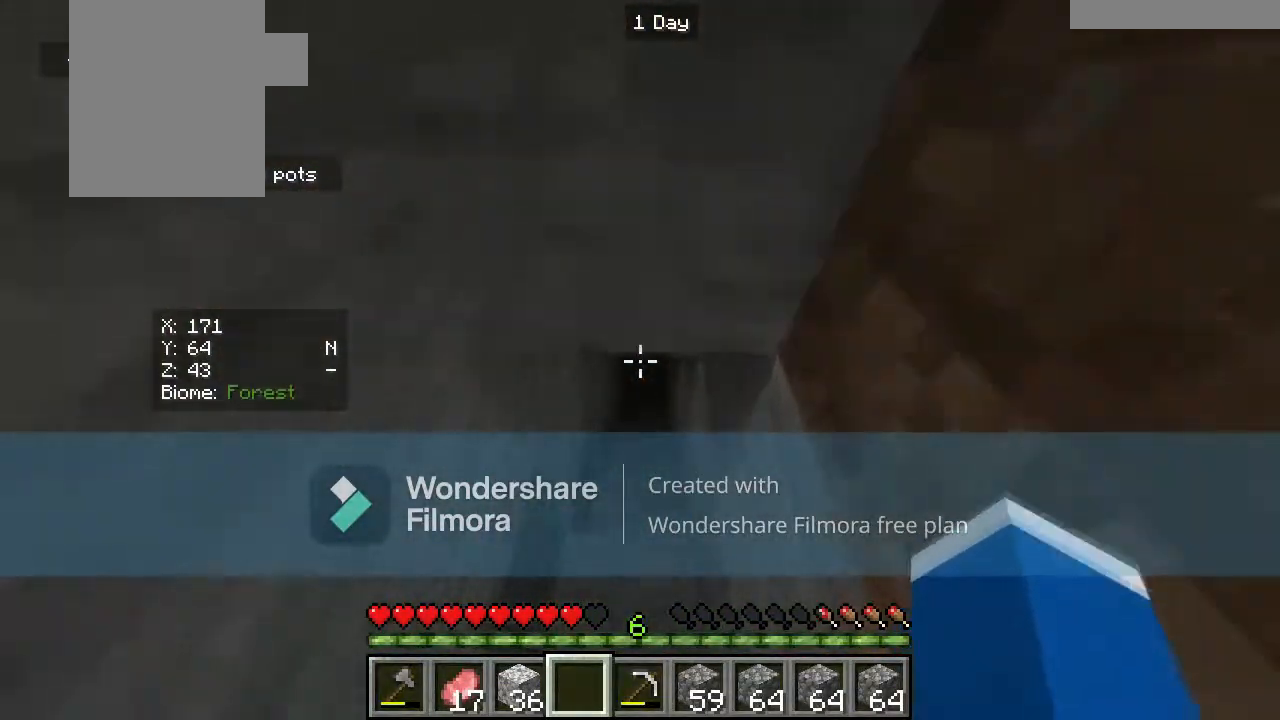
{"keys": ["w"], "mouse": [], "events": []}
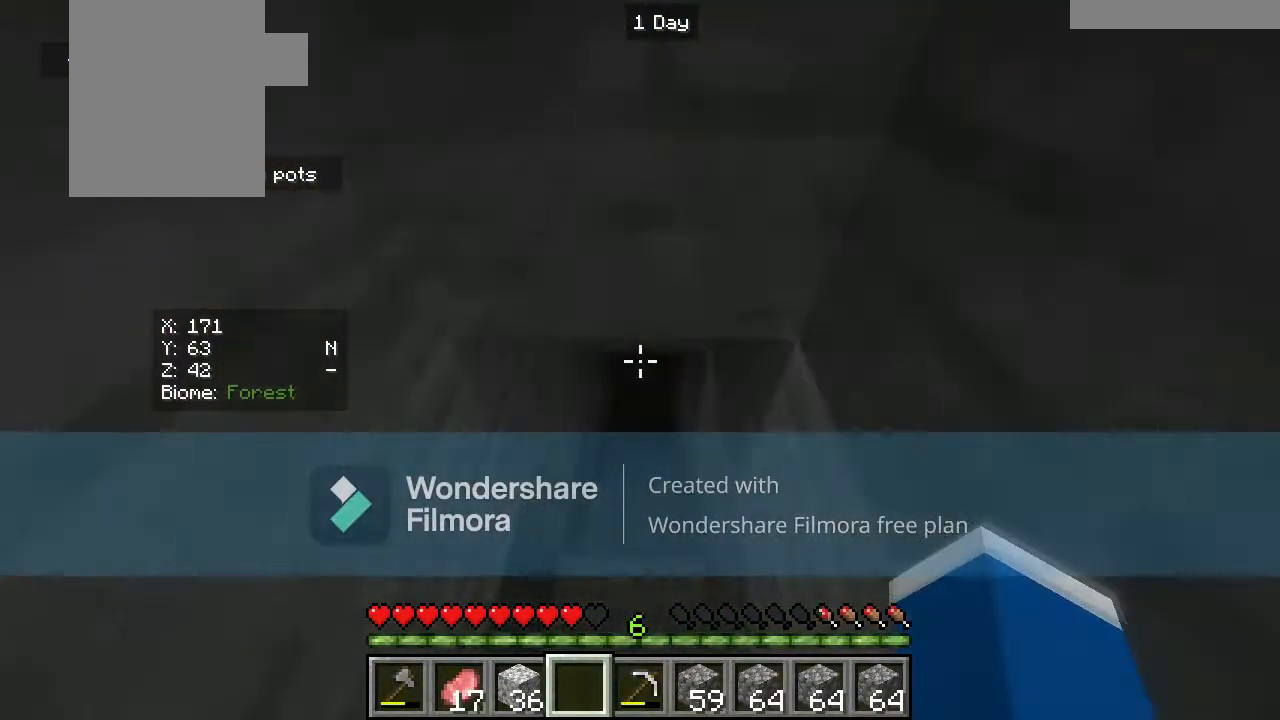
{"keys": ["d", "w"], "mouse": ["left"], "events": [[433, "d", "down"], [450, "mouse_left", "down"]]}
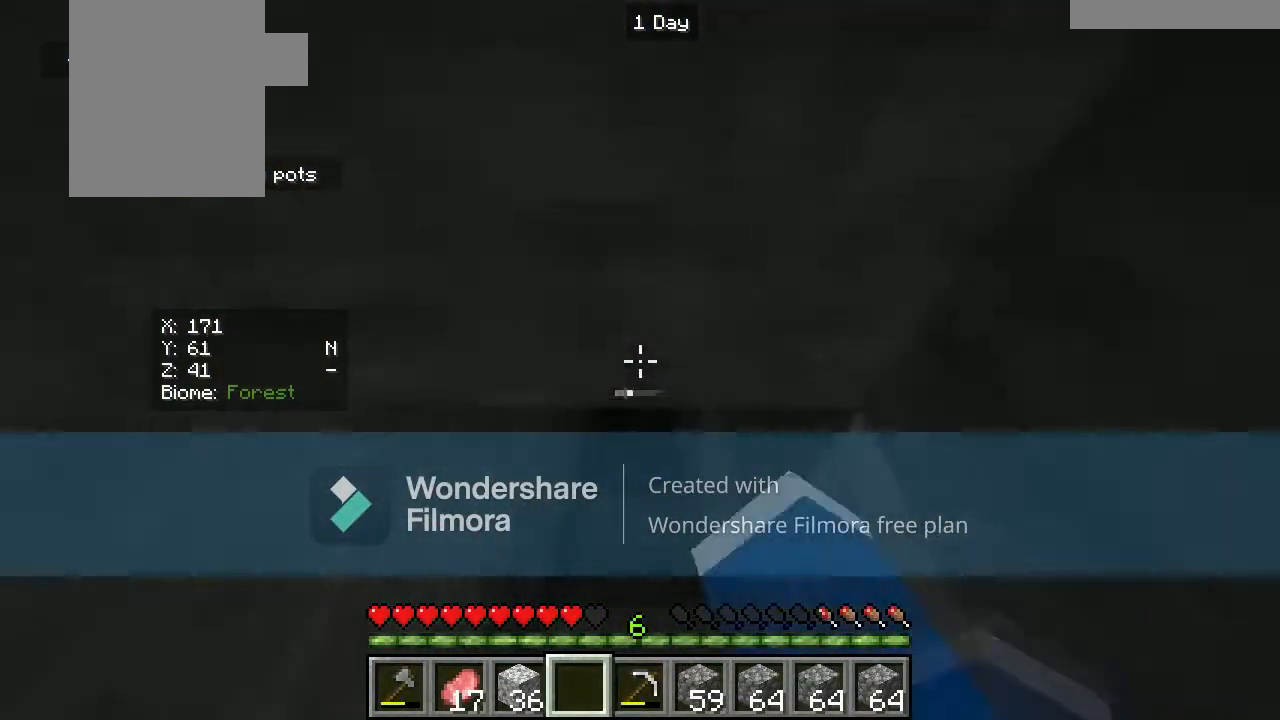
{"keys": ["w"], "mouse": [], "events": [[67, "d", "up"], [100, "mouse_left", "up"]]}
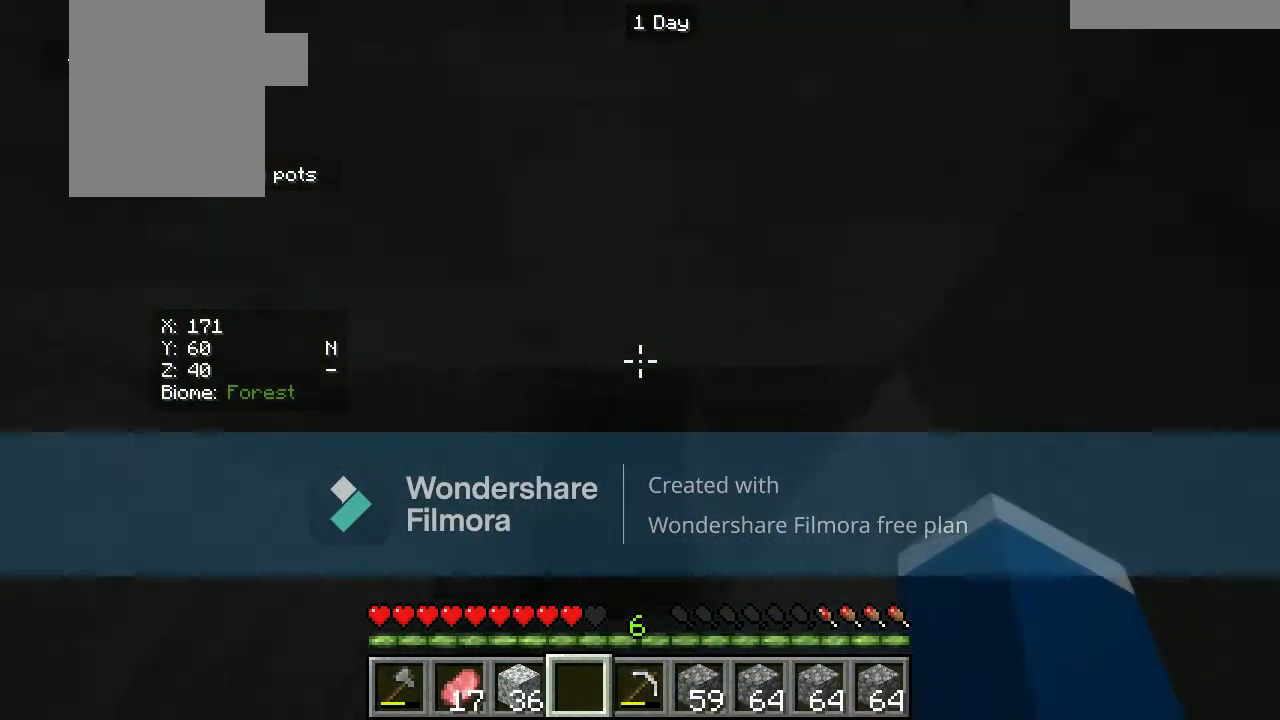
{"keys": ["w"], "mouse": [], "events": []}
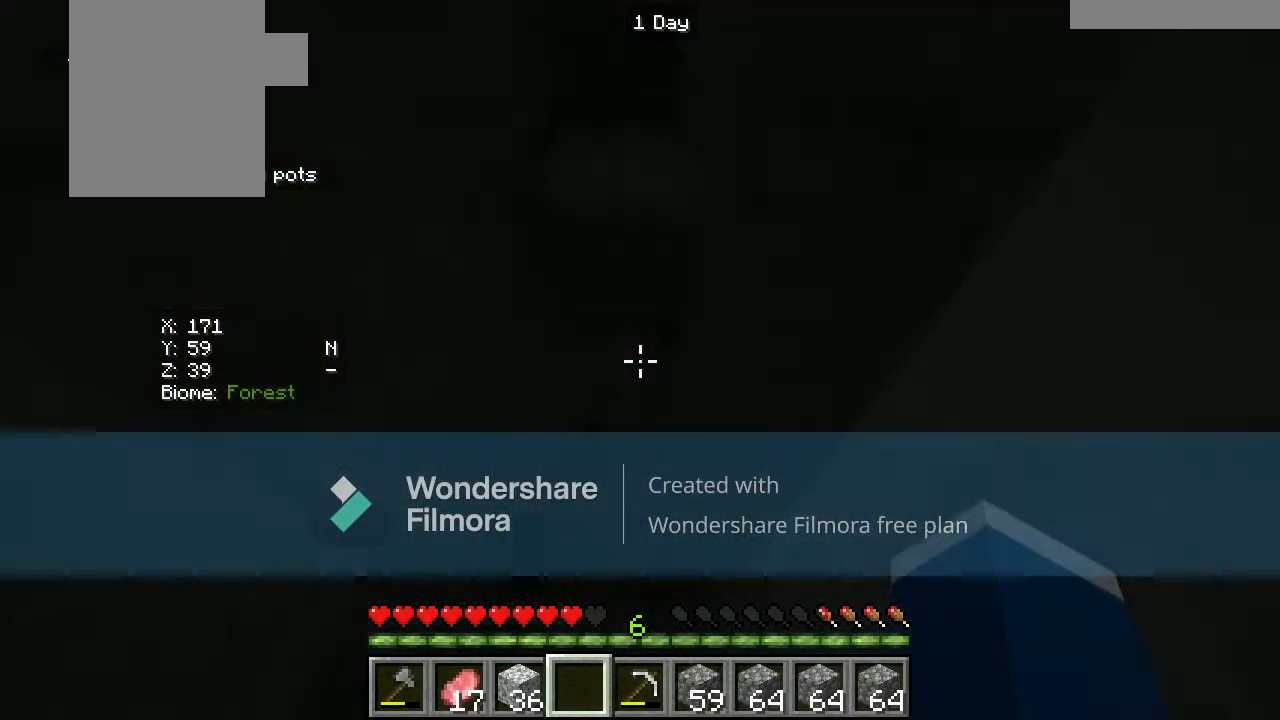
{"keys": ["w"], "mouse": [], "events": []}
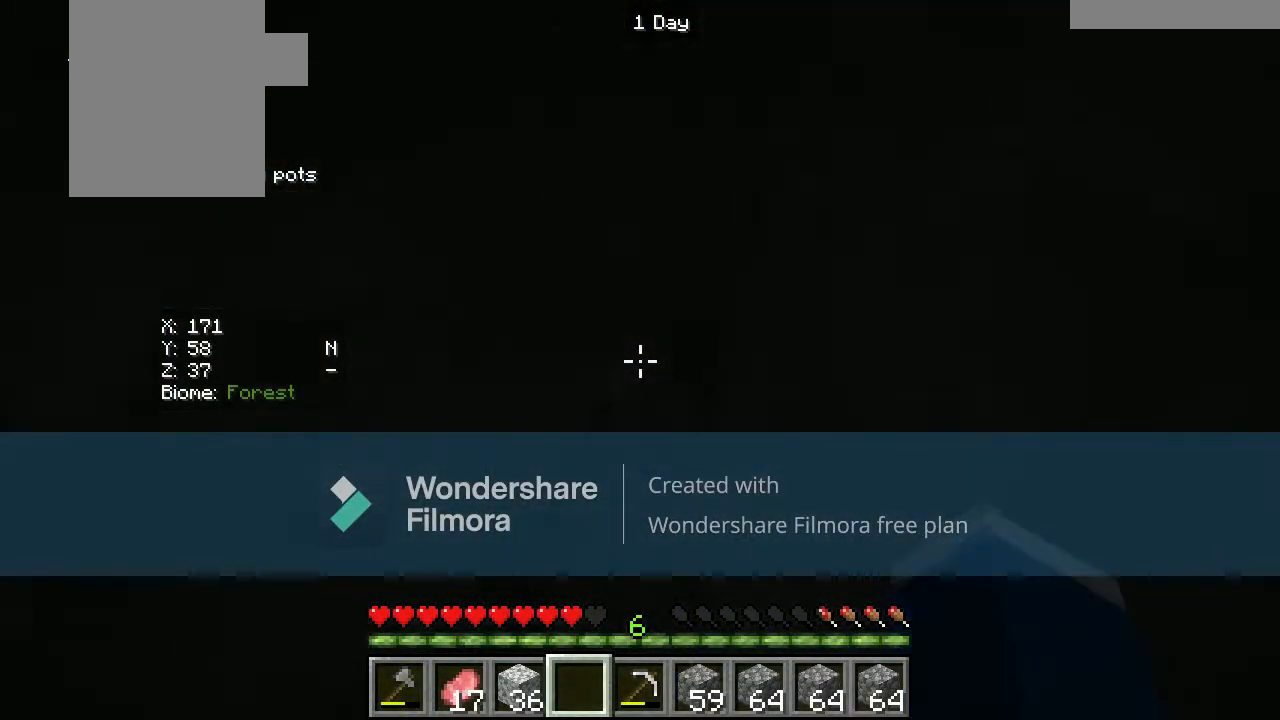
{"keys": ["w"], "mouse": [], "events": []}
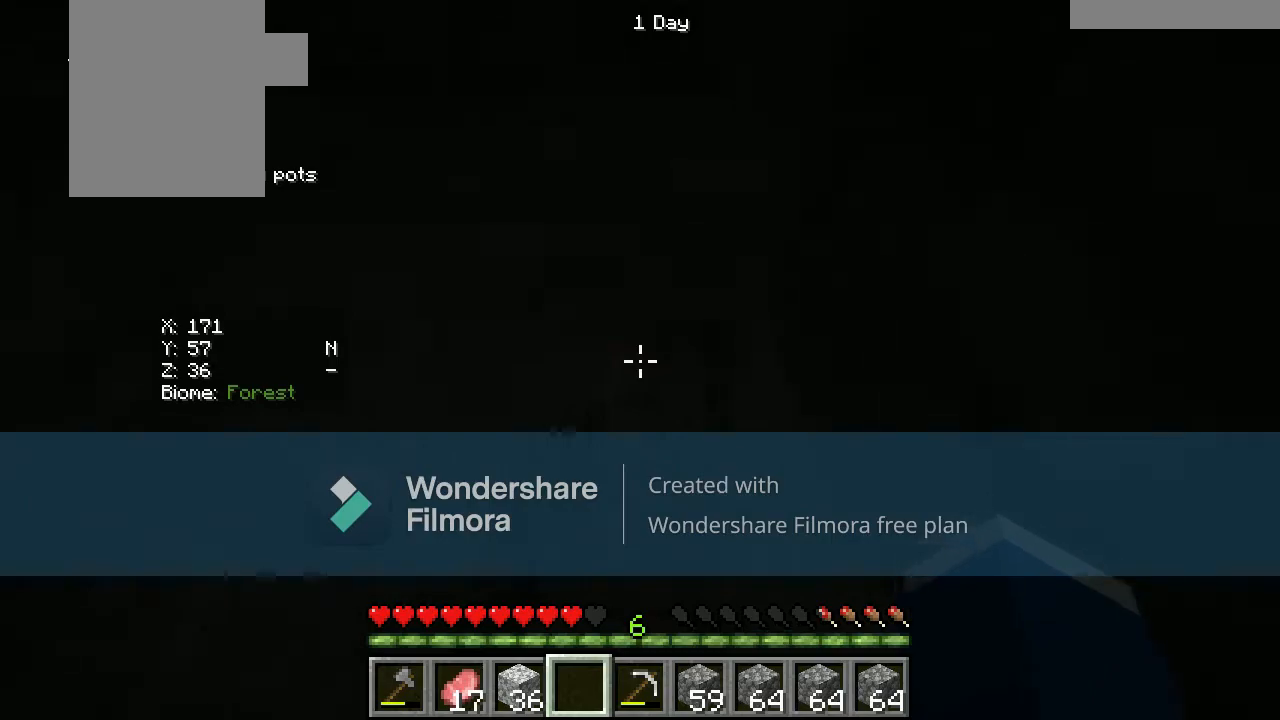
{"keys": ["w"], "mouse": [], "events": [[267, "a", "down"], [467, "a", "up"]]}
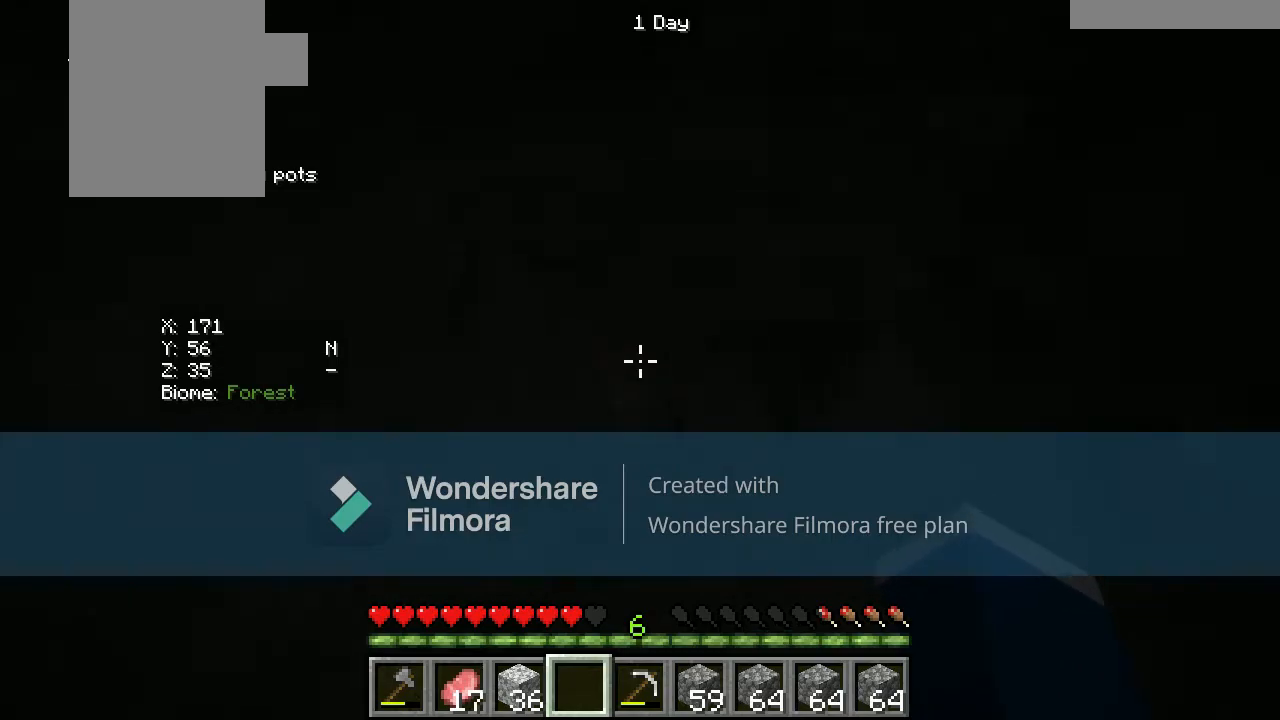
{"keys": ["w"], "mouse": [], "events": []}
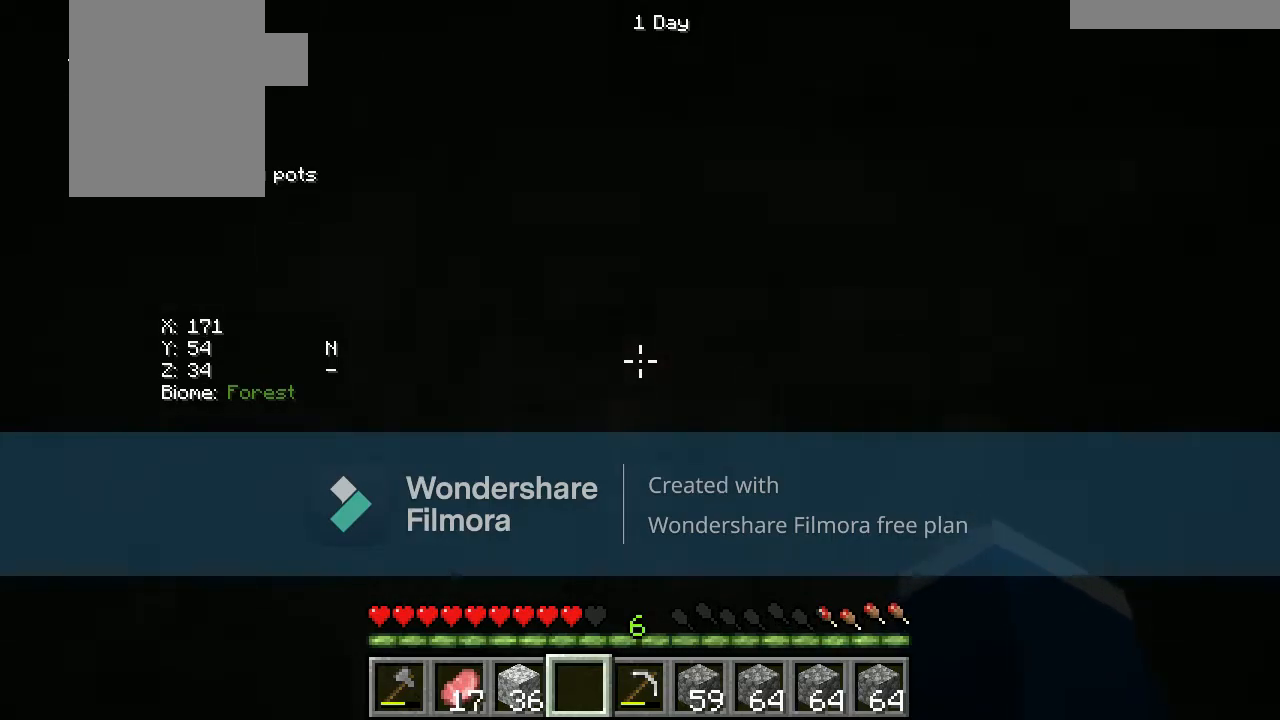
{"keys": ["d", "w"], "mouse": [], "events": [[250, "d", "down"]]}
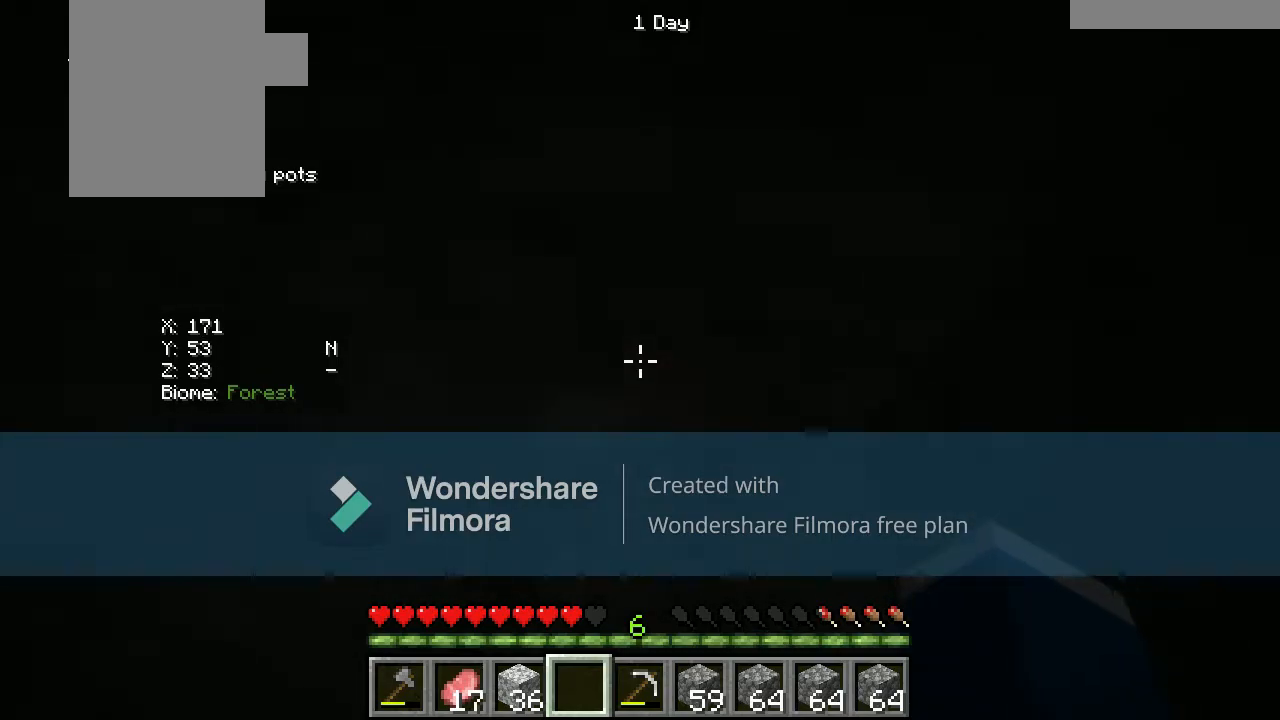
{"keys": ["d", "w"], "mouse": [], "events": [[50, "d", "up"], [300, "d", "down"]]}
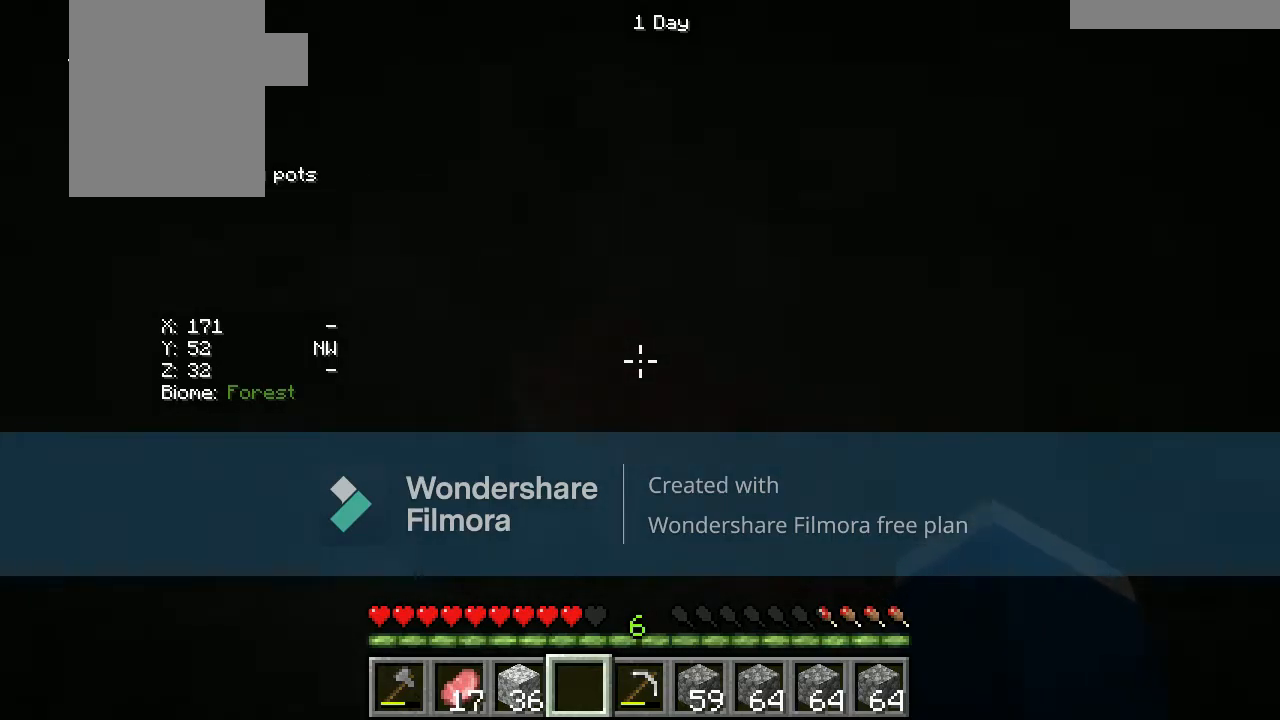
{"keys": [], "mouse": [], "events": [[183, "d", "up"], [217, "w", "up"], [367, "w", "down"], [450, "w", "up"]]}
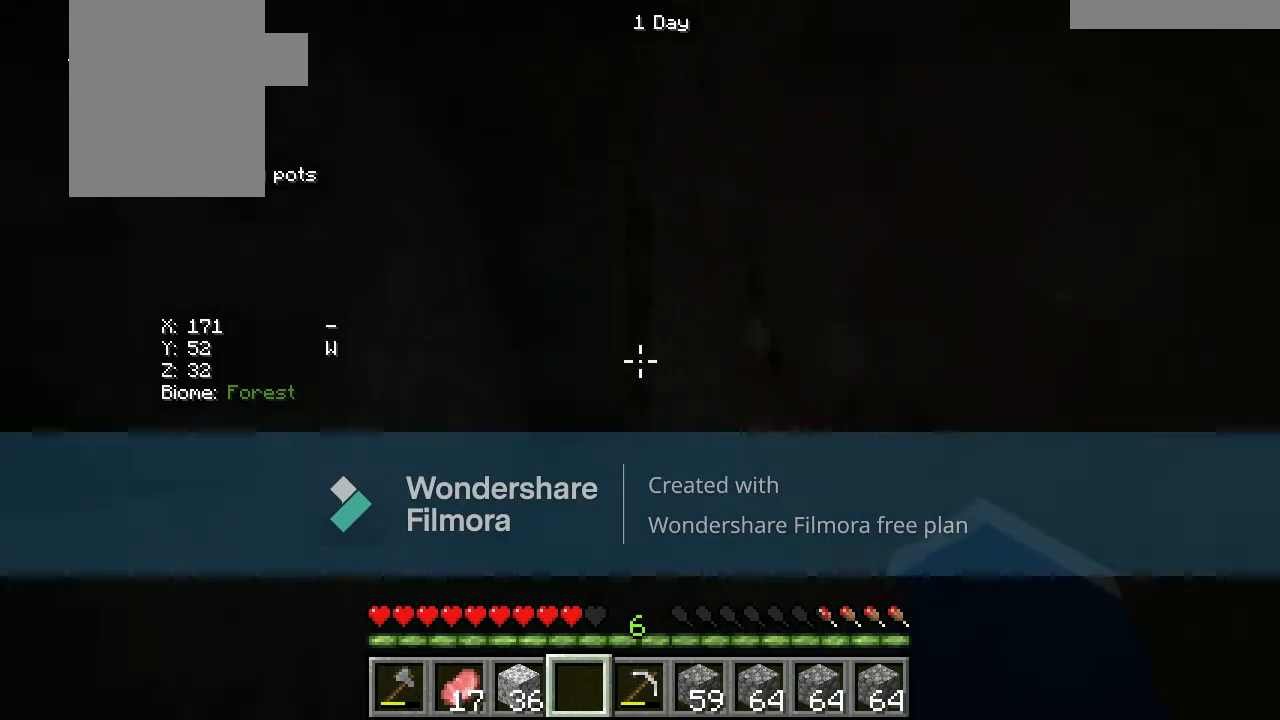
{"keys": ["w"], "mouse": [], "events": [[17, "w", "down"], [317, "a", "down"], [467, "a", "up"]]}
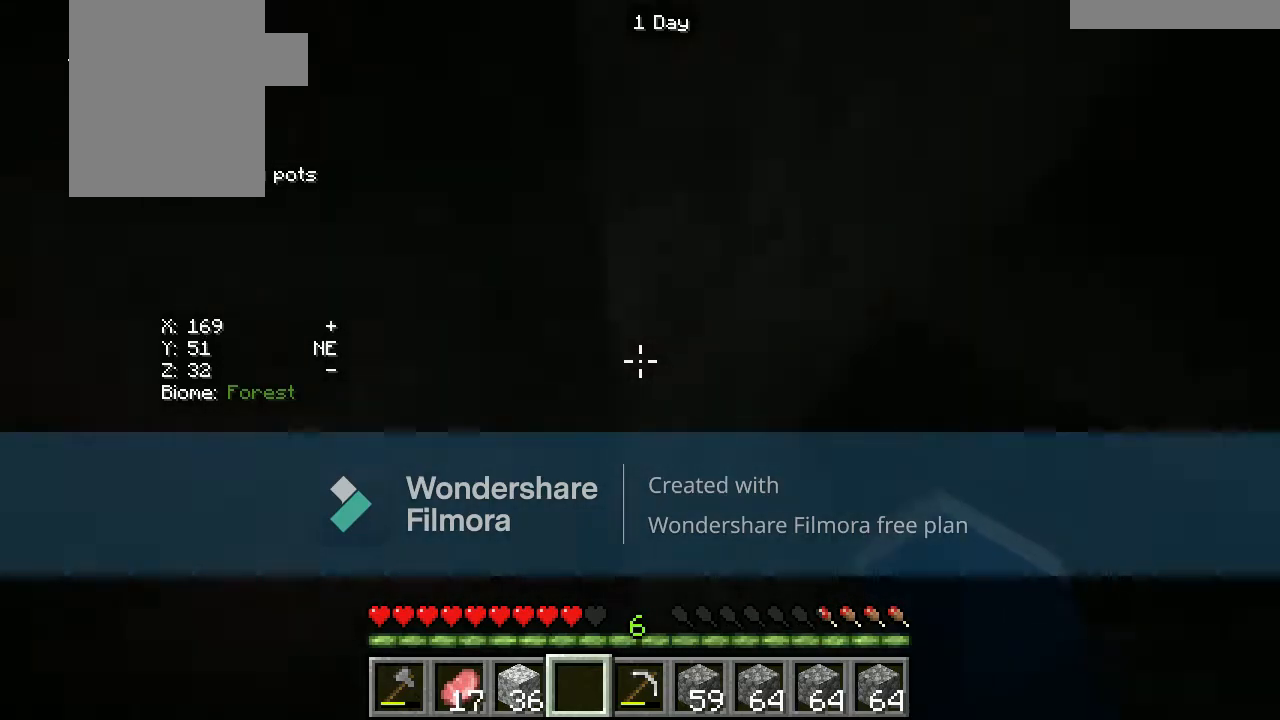
{"keys": ["a"], "mouse": [], "events": [[150, "a", "down"], [417, "w", "up"]]}
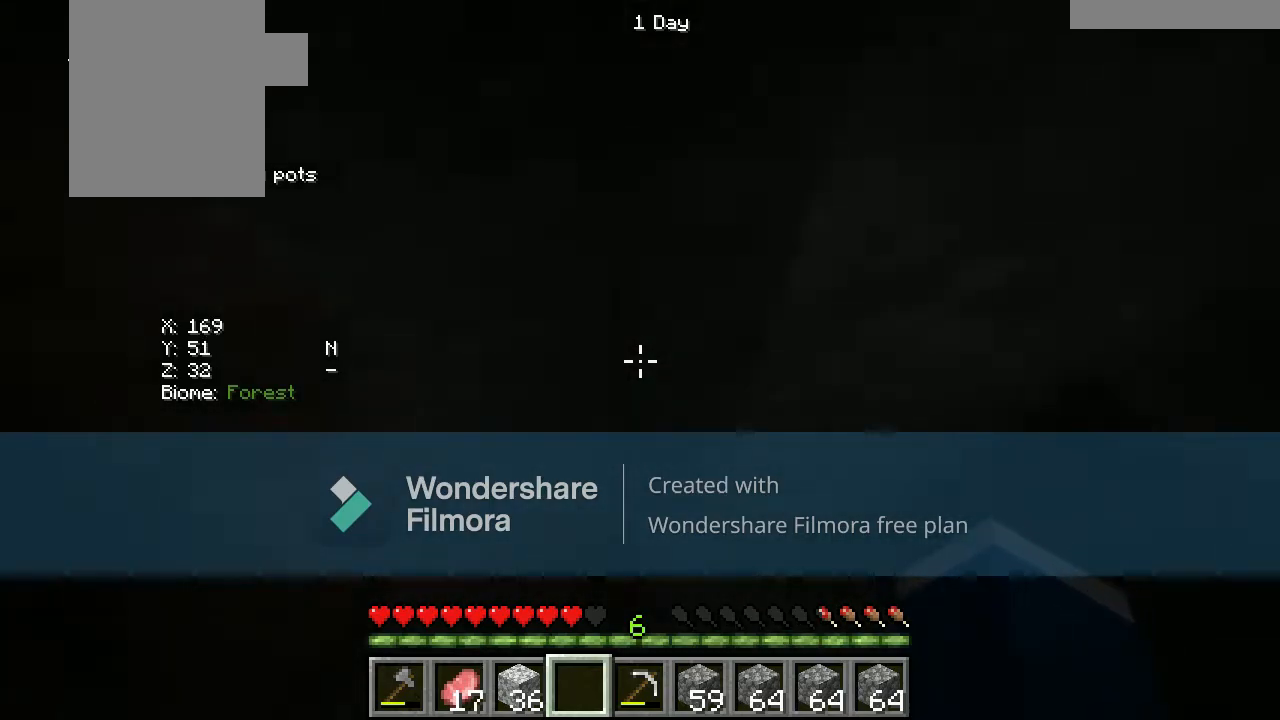
{"keys": [], "mouse": [], "events": [[100, "w", "down"], [233, "a", "up"], [483, "w", "up"]]}
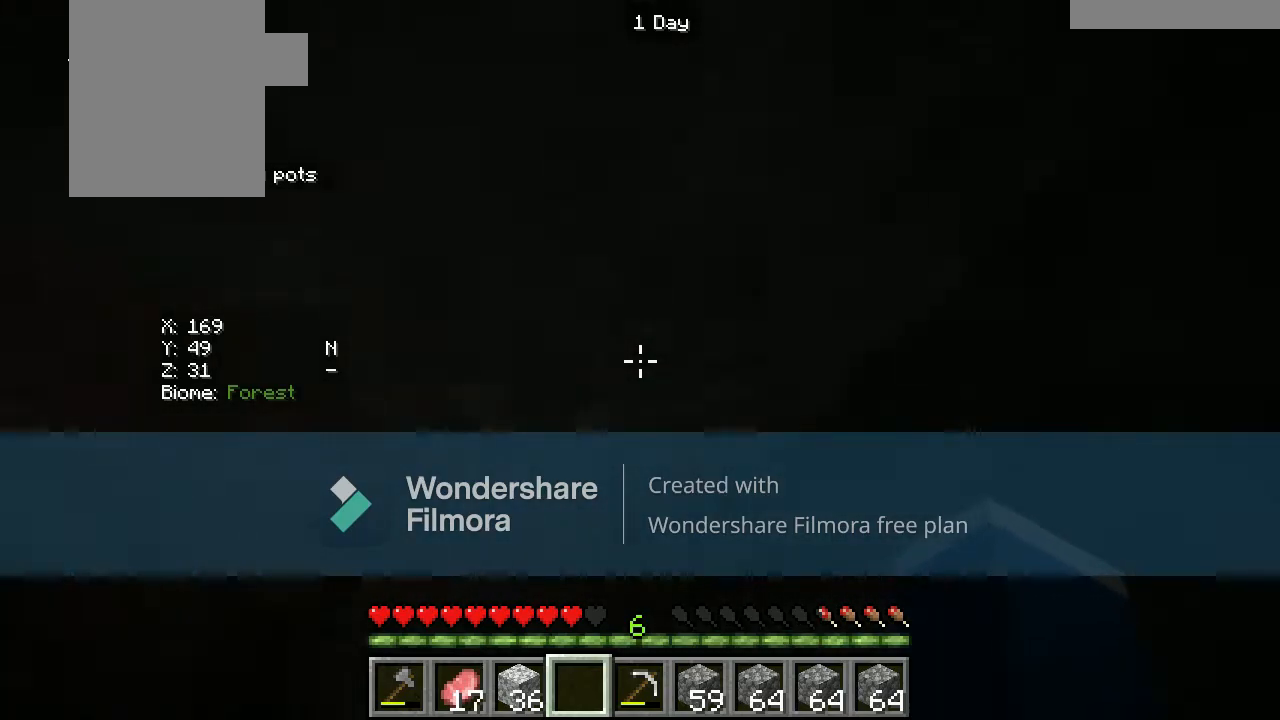
{"keys": [], "mouse": [], "events": []}
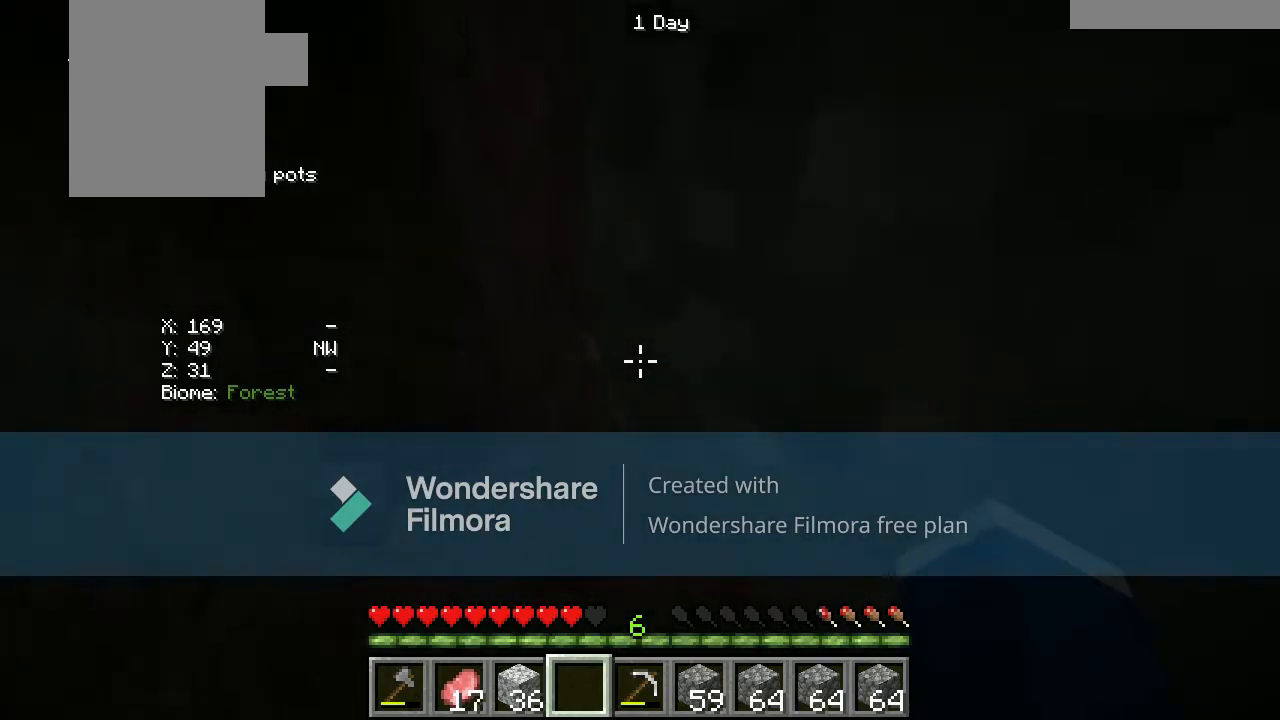
{"keys": ["a", "w"], "mouse": [], "events": [[100, "w", "down"], [333, "a", "down"]]}
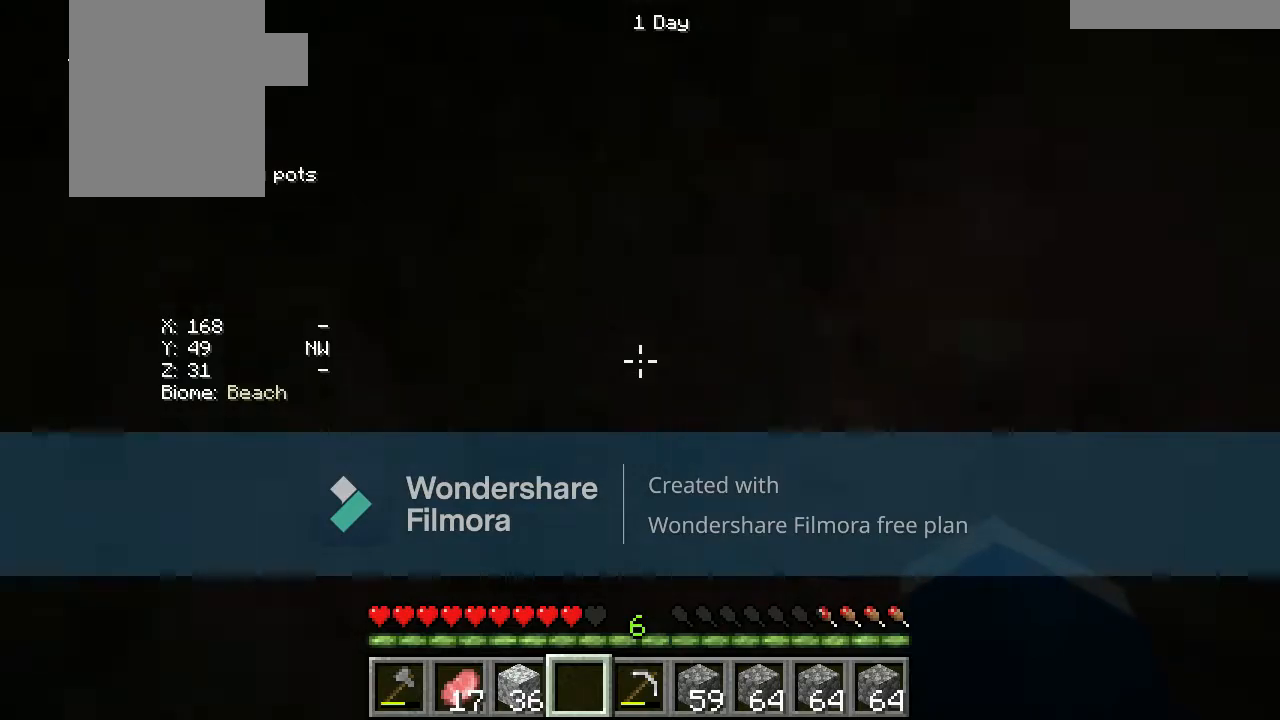
{"keys": ["w"], "mouse": [], "events": [[167, "a", "up"]]}
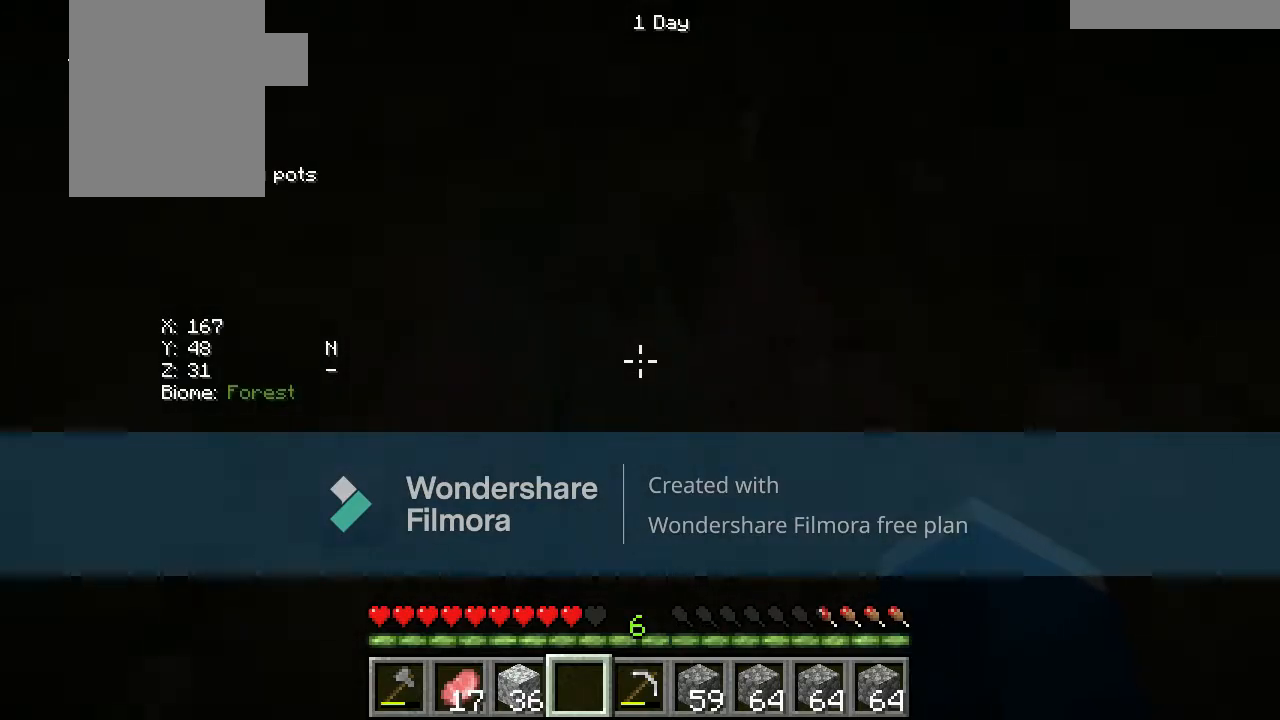
{"keys": ["w"], "mouse": [], "events": []}
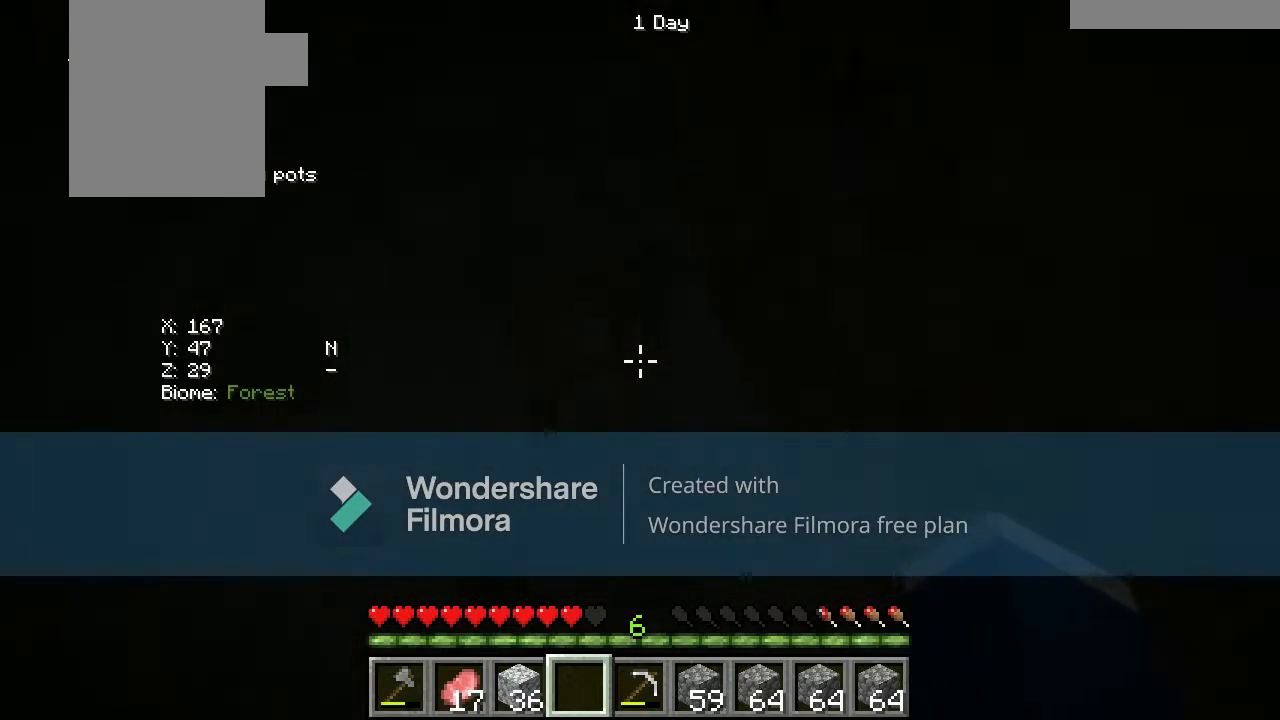
{"keys": ["w"], "mouse": [], "events": [[67, "a", "down"], [250, "a", "up"]]}
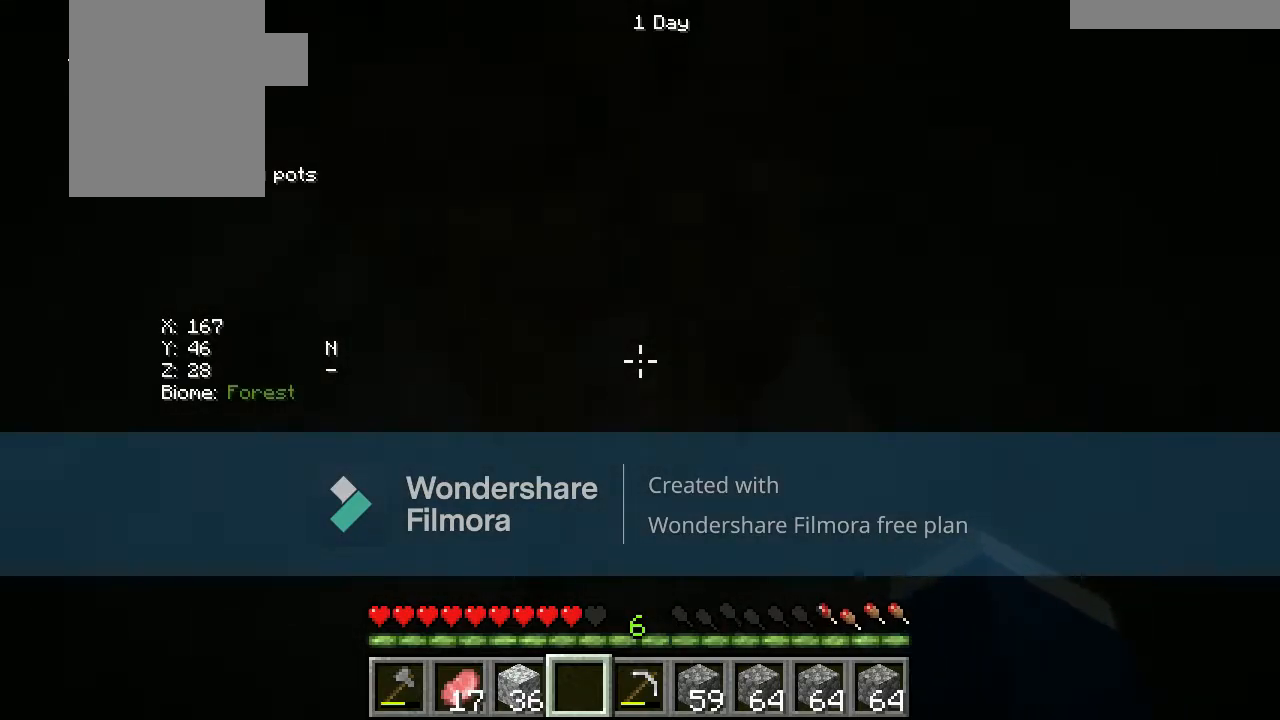
{"keys": ["w"], "mouse": [], "events": []}
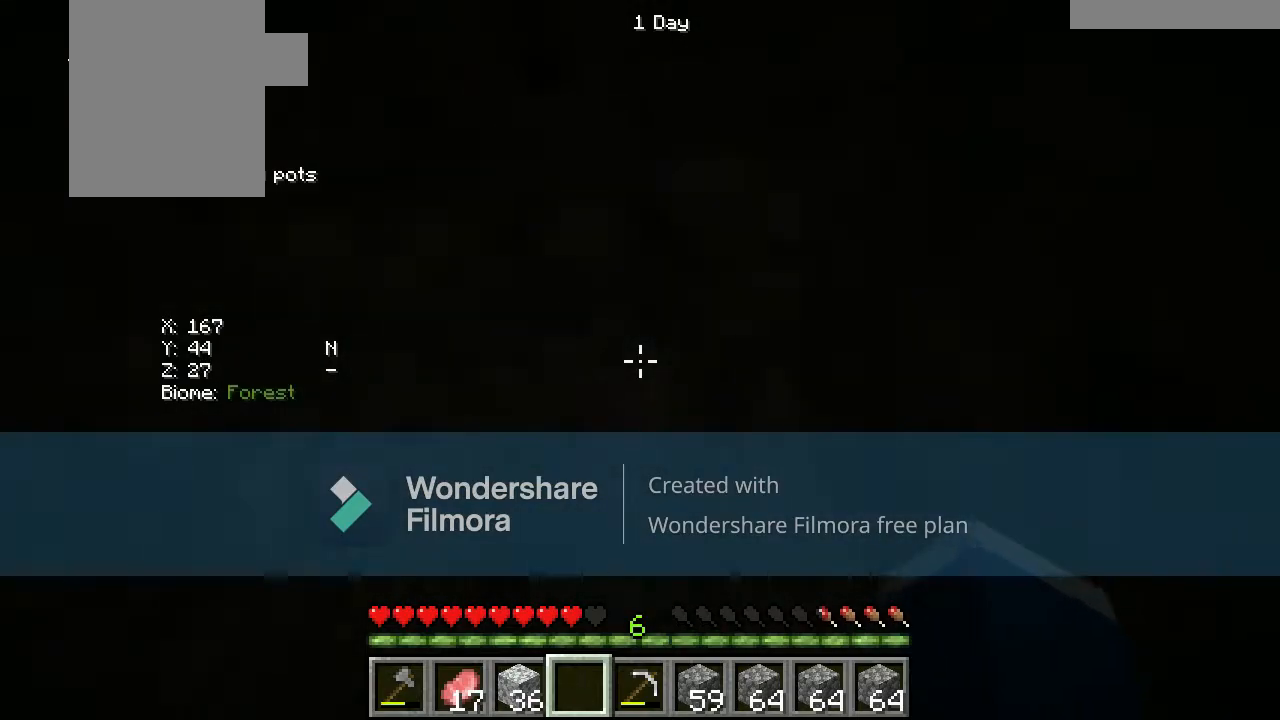
{"keys": ["a", "w"], "mouse": [], "events": [[117, "a", "down"]]}
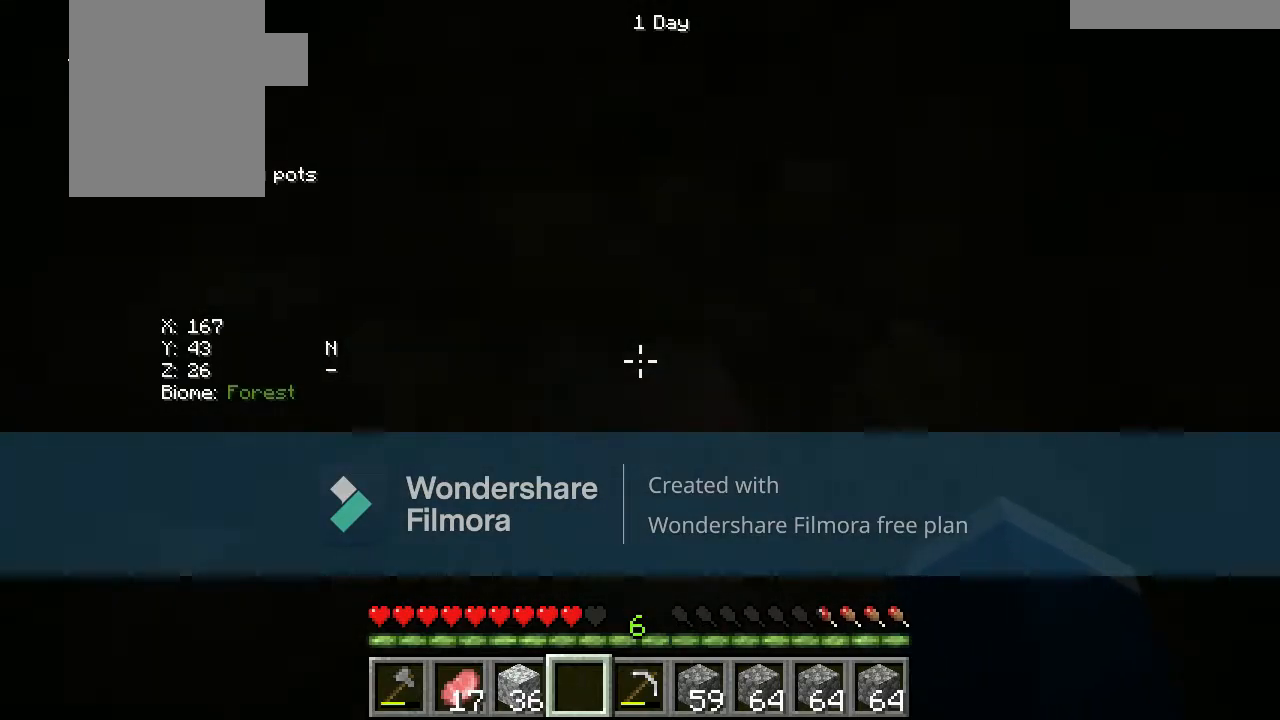
{"keys": ["a", "w"], "mouse": [], "events": []}